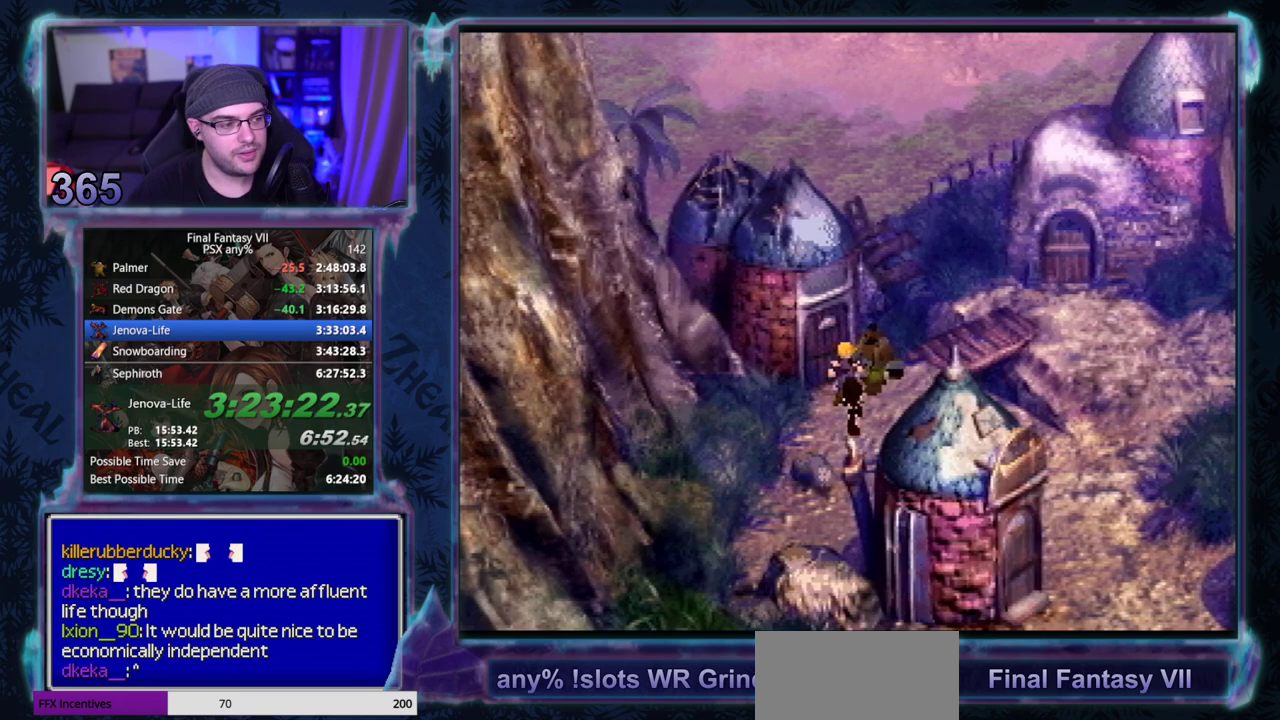
Gameplay with a controller (PlayStation layout); each line is a JSON object with the inputs held at the frame after it. "events" lists button and stick changes between this image and that frame as [ms after this image, input, new state], when the widget could be followed in between. Not read: CIRCLE L3 R3 right_stick.
{"buttons": ["CROSS", "DPAD_DOWN", "DPAD_RIGHT"], "left_stick": "center", "events": [[333, "CROSS", "down"], [367, "DPAD_DOWN", "down"], [367, "DPAD_RIGHT", "down"]]}
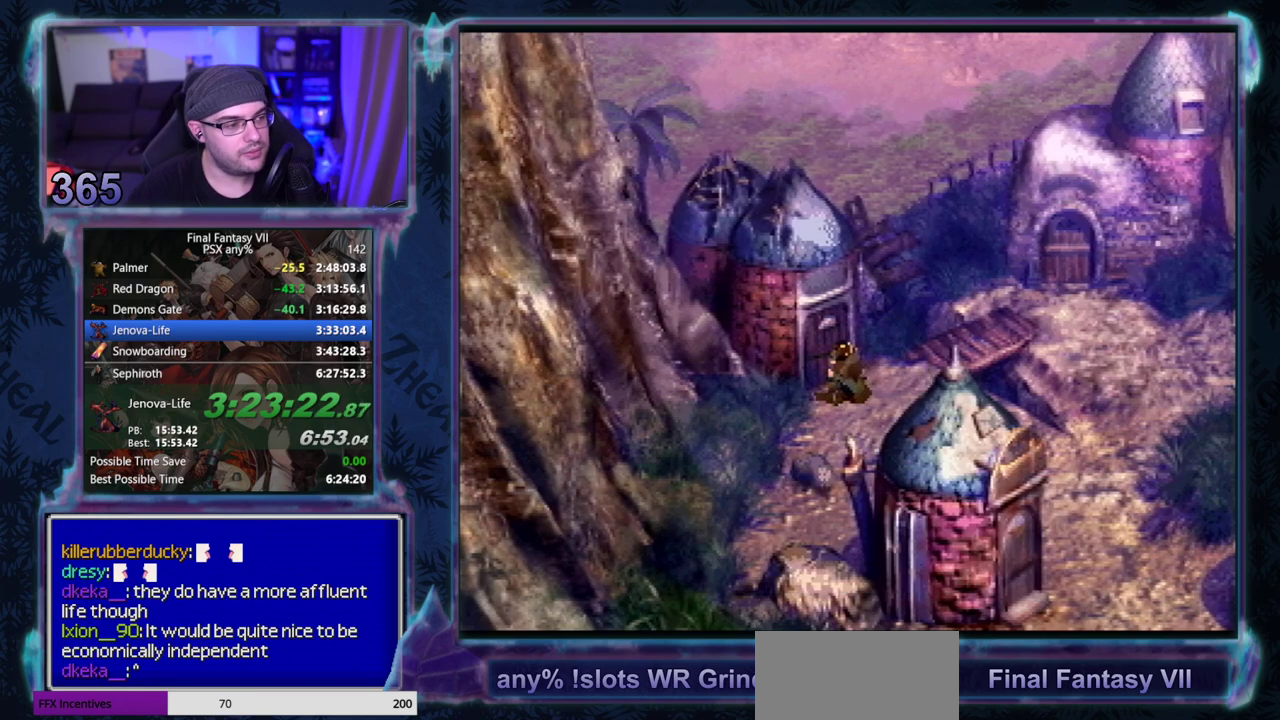
{"buttons": ["CROSS", "DPAD_DOWN", "DPAD_RIGHT"], "left_stick": "center", "events": []}
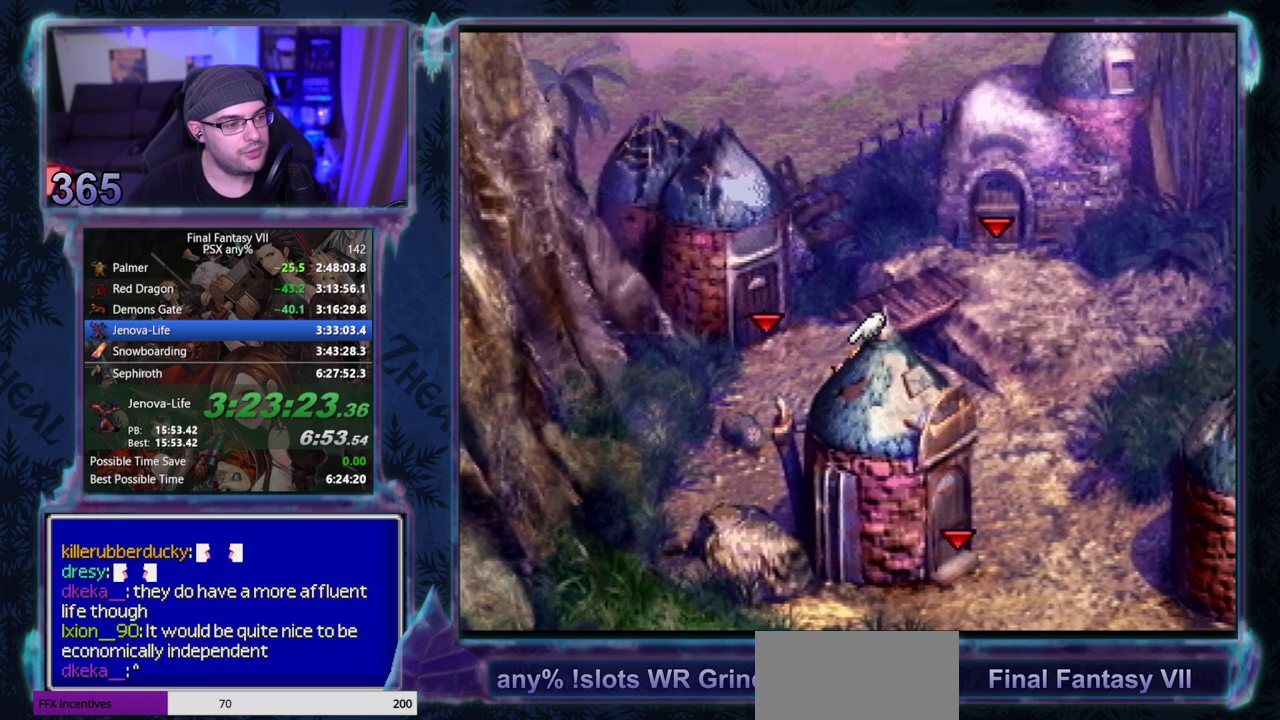
{"buttons": ["CROSS", "DPAD_DOWN", "DPAD_RIGHT"], "left_stick": "center", "events": []}
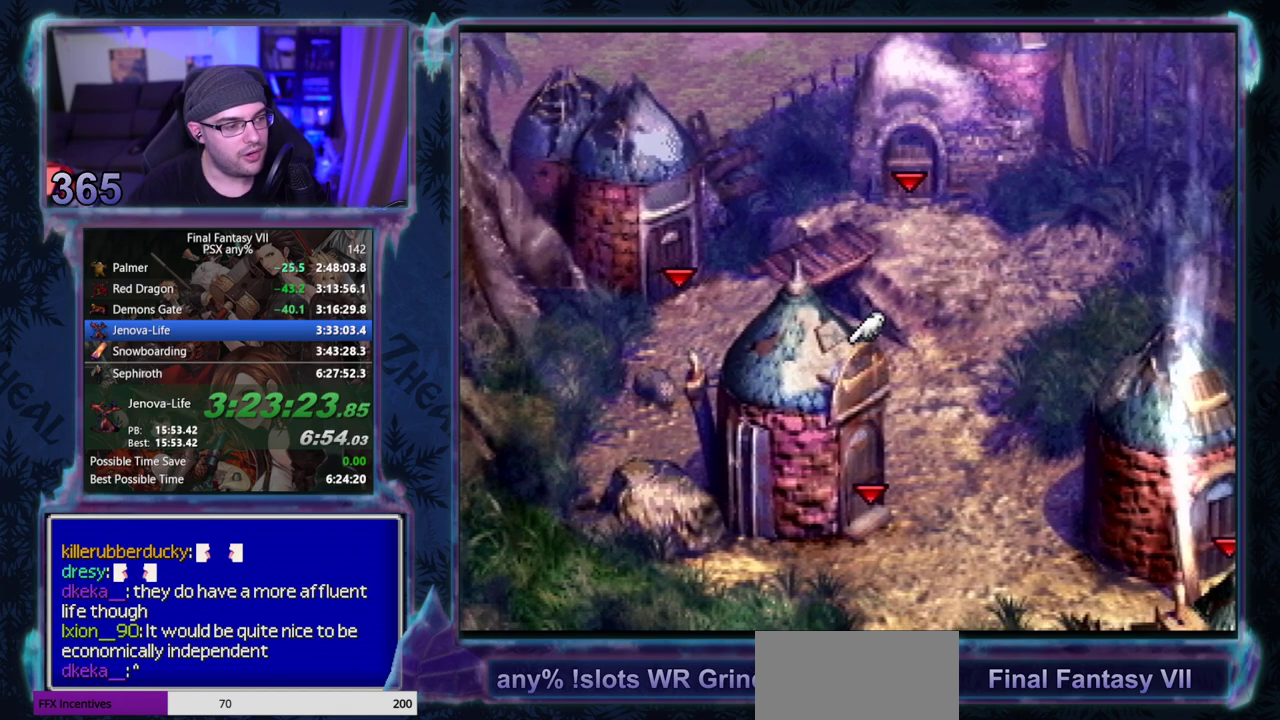
{"buttons": ["CROSS", "DPAD_DOWN"], "left_stick": "center", "events": [[200, "DPAD_RIGHT", "up"]]}
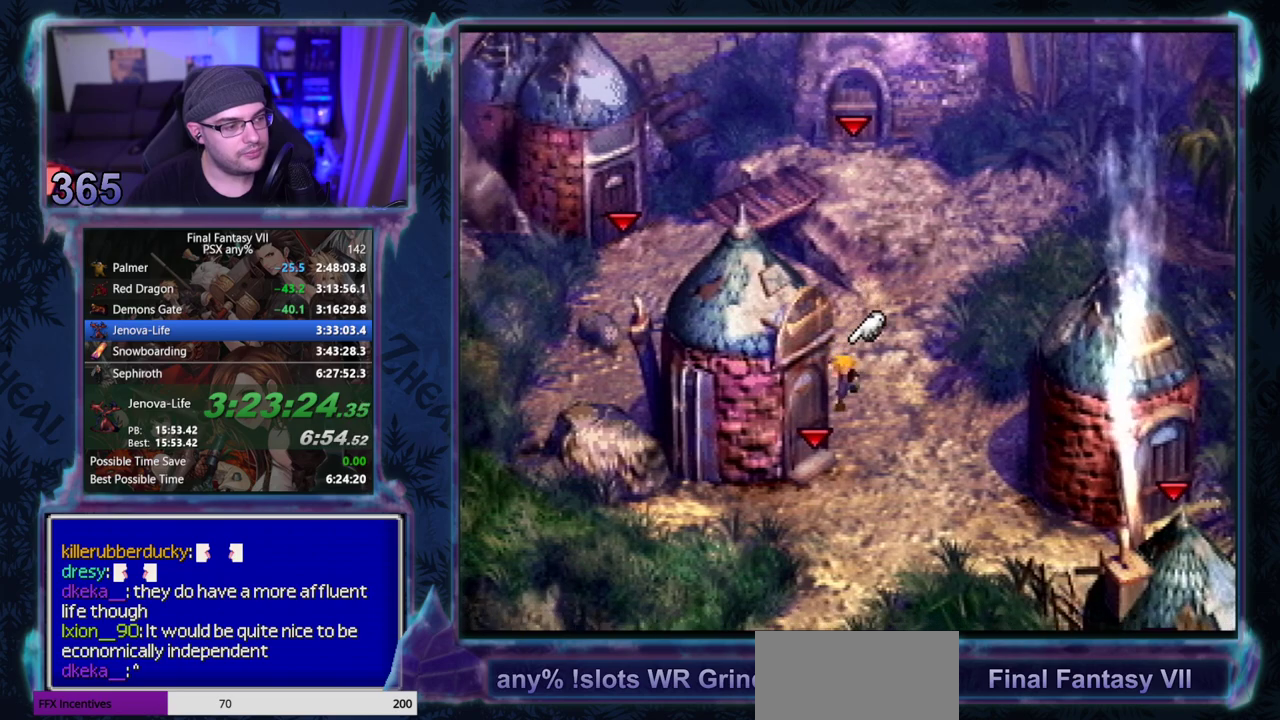
{"buttons": ["CROSS", "DPAD_DOWN"], "left_stick": "center", "events": []}
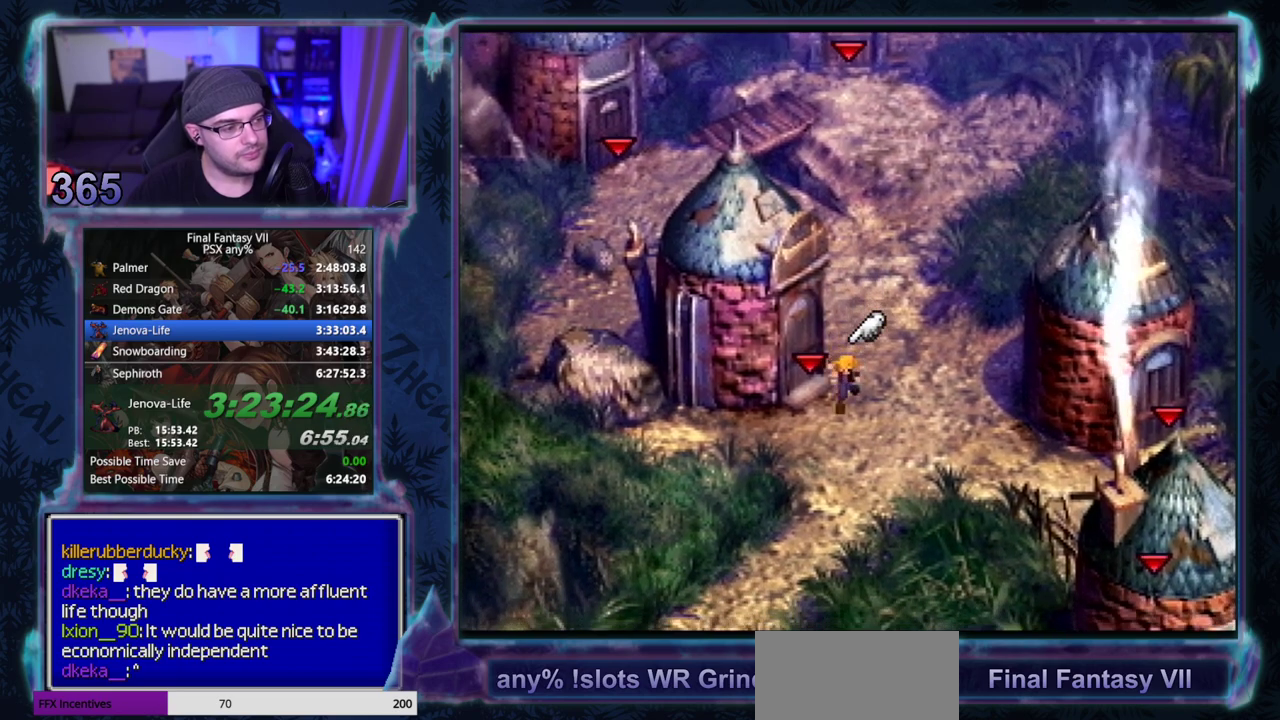
{"buttons": ["CROSS", "DPAD_DOWN"], "left_stick": "center", "events": []}
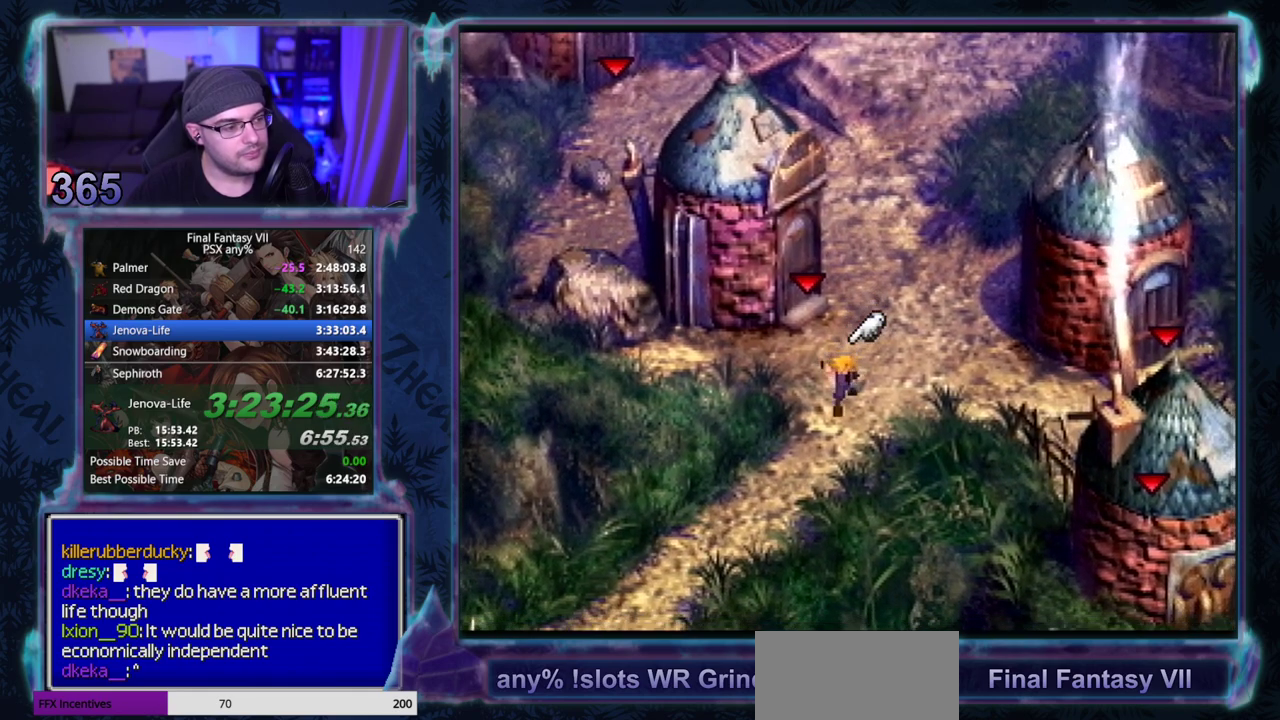
{"buttons": ["CROSS", "DPAD_DOWN"], "left_stick": "center", "events": []}
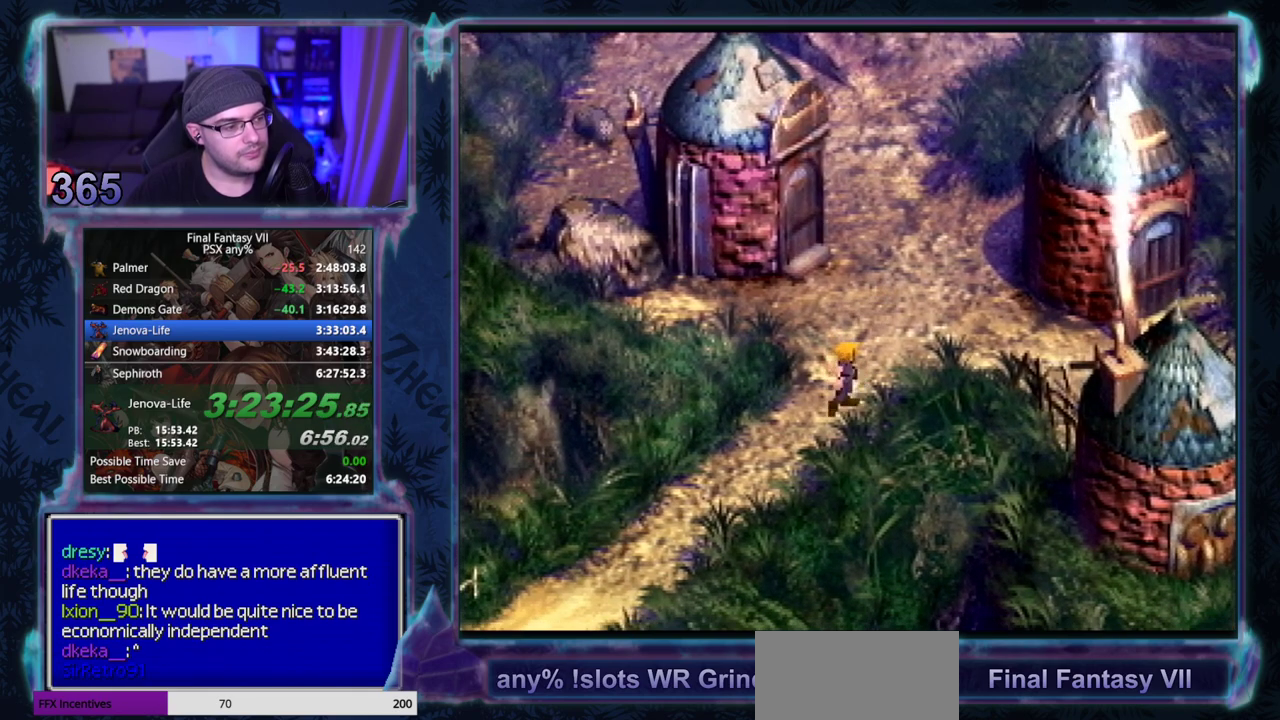
{"buttons": [], "left_stick": "center", "events": [[50, "CROSS", "up"], [50, "DPAD_DOWN", "up"]]}
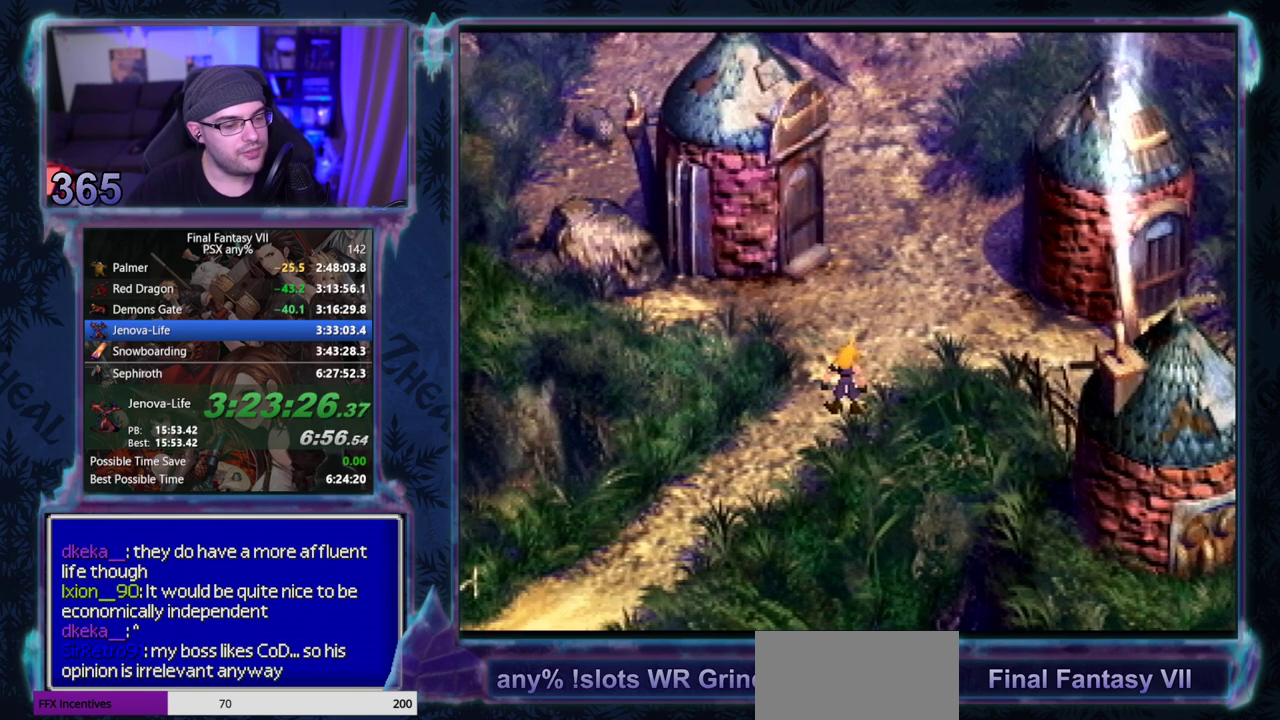
{"buttons": [], "left_stick": "center", "events": []}
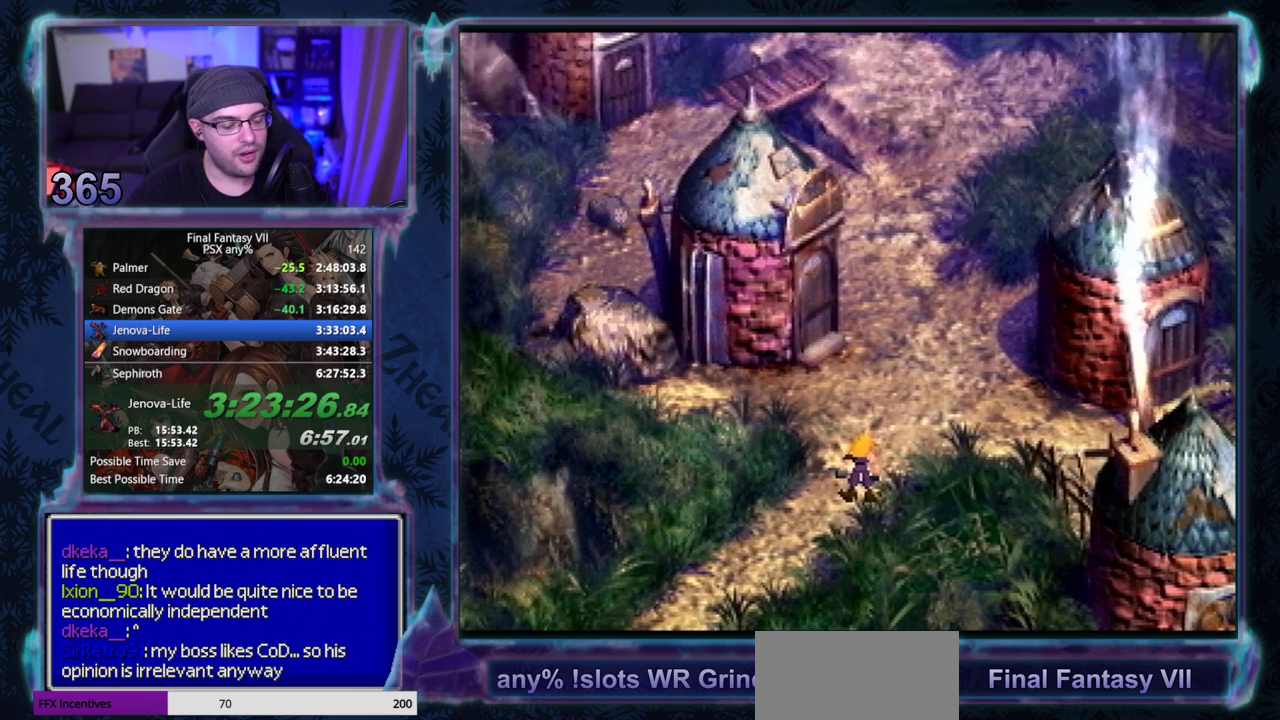
{"buttons": [], "left_stick": "center", "events": []}
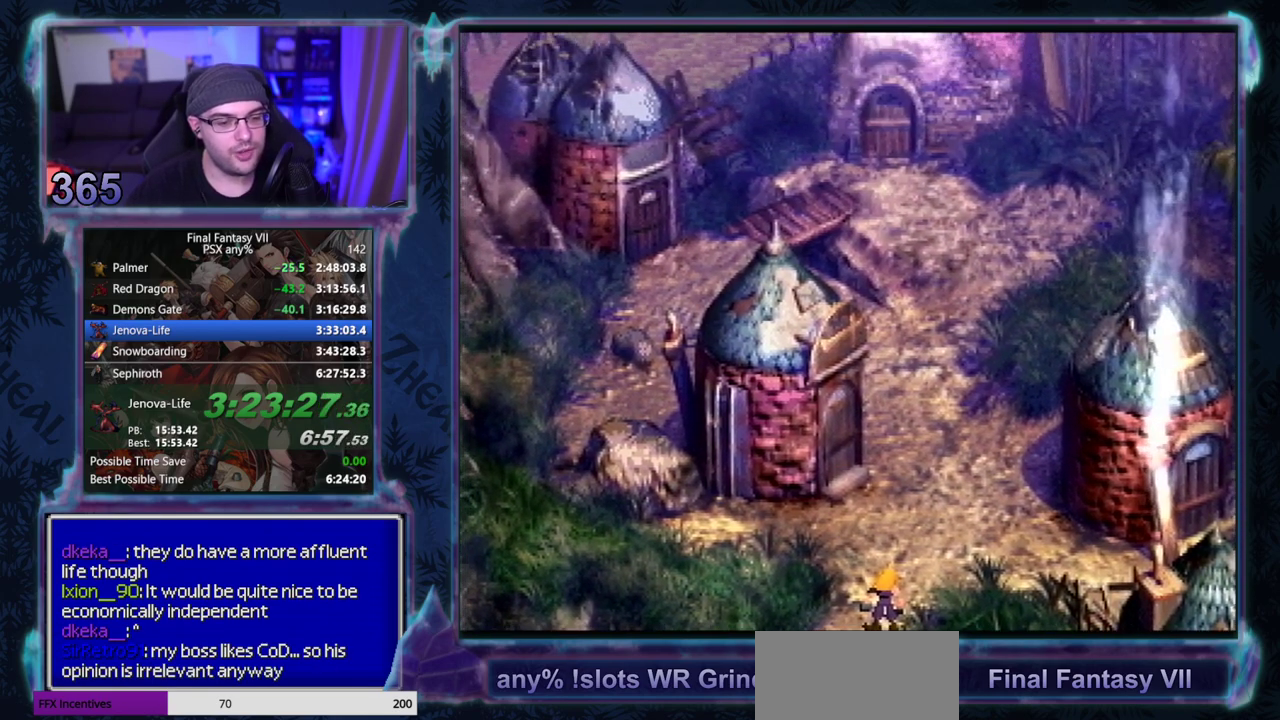
{"buttons": [], "left_stick": "center", "events": []}
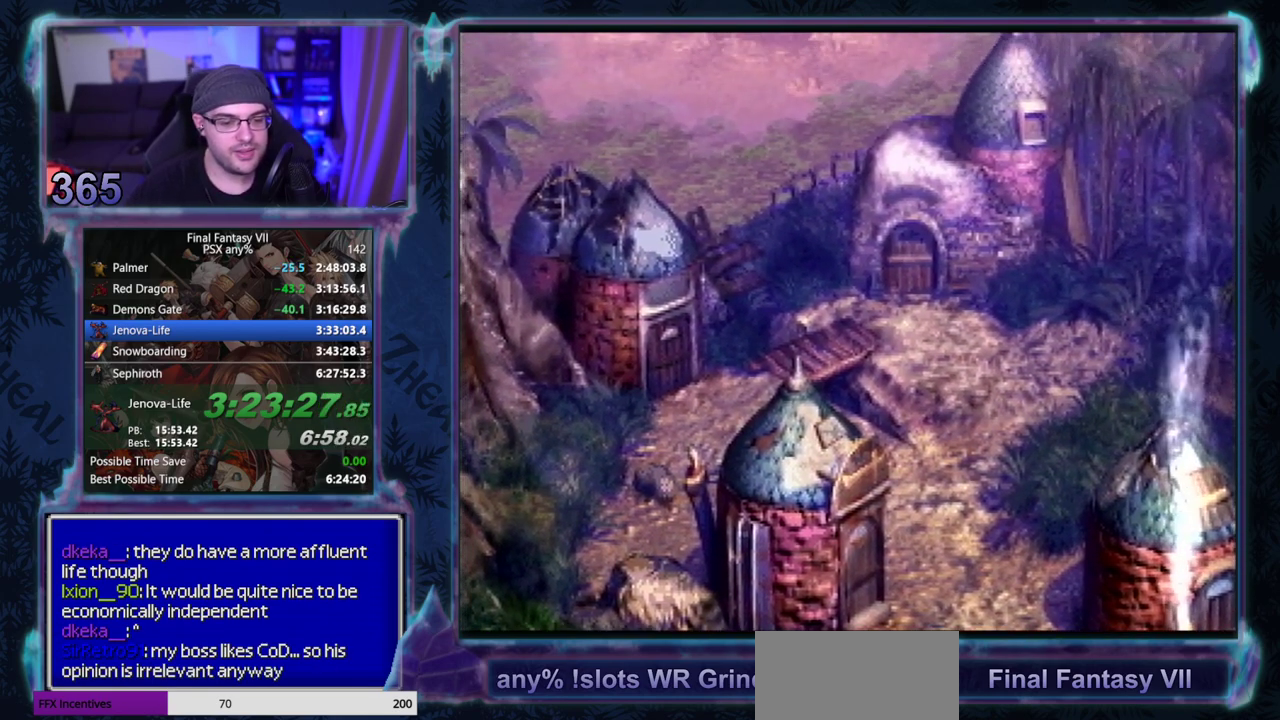
{"buttons": [], "left_stick": "center", "events": []}
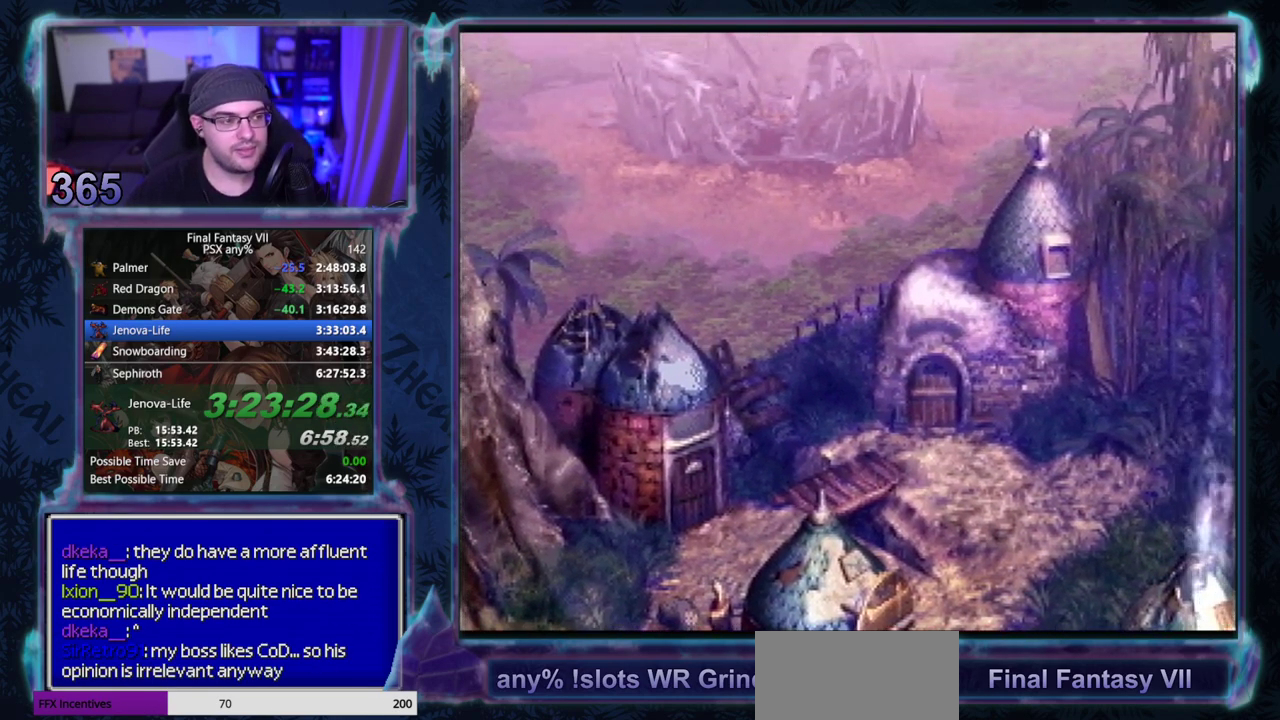
{"buttons": [], "left_stick": "center", "events": []}
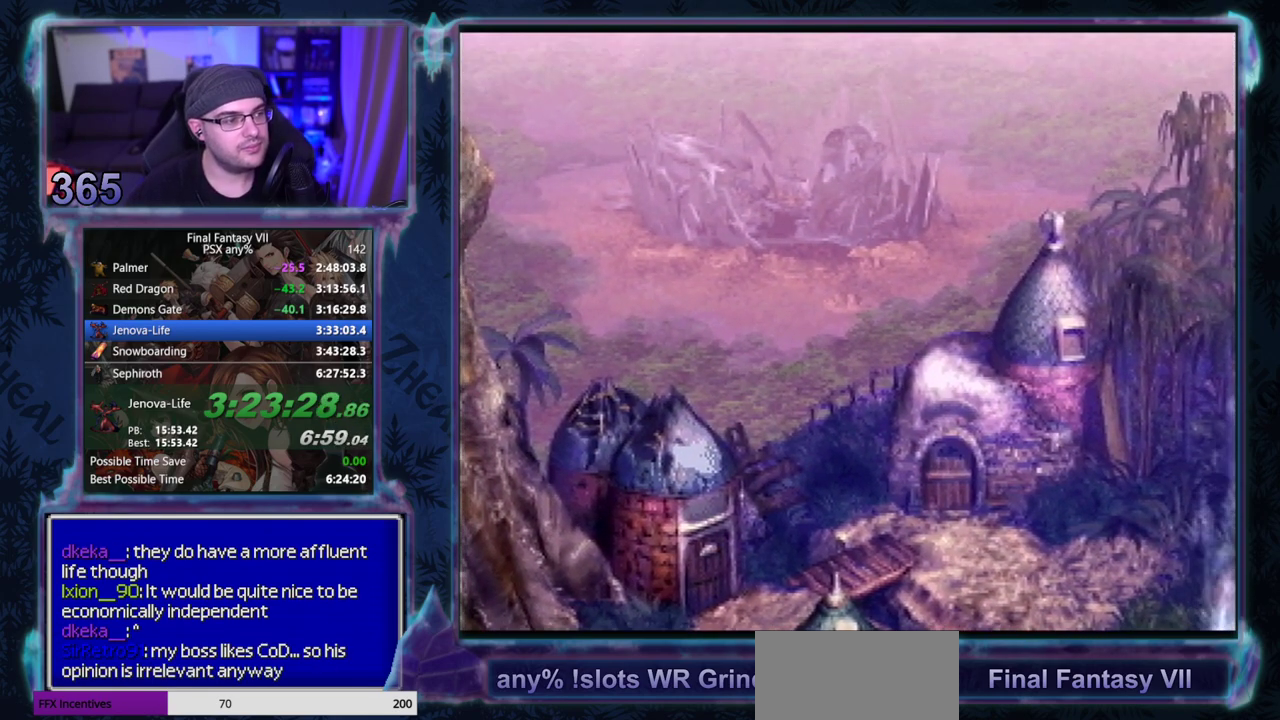
{"buttons": [], "left_stick": "center", "events": []}
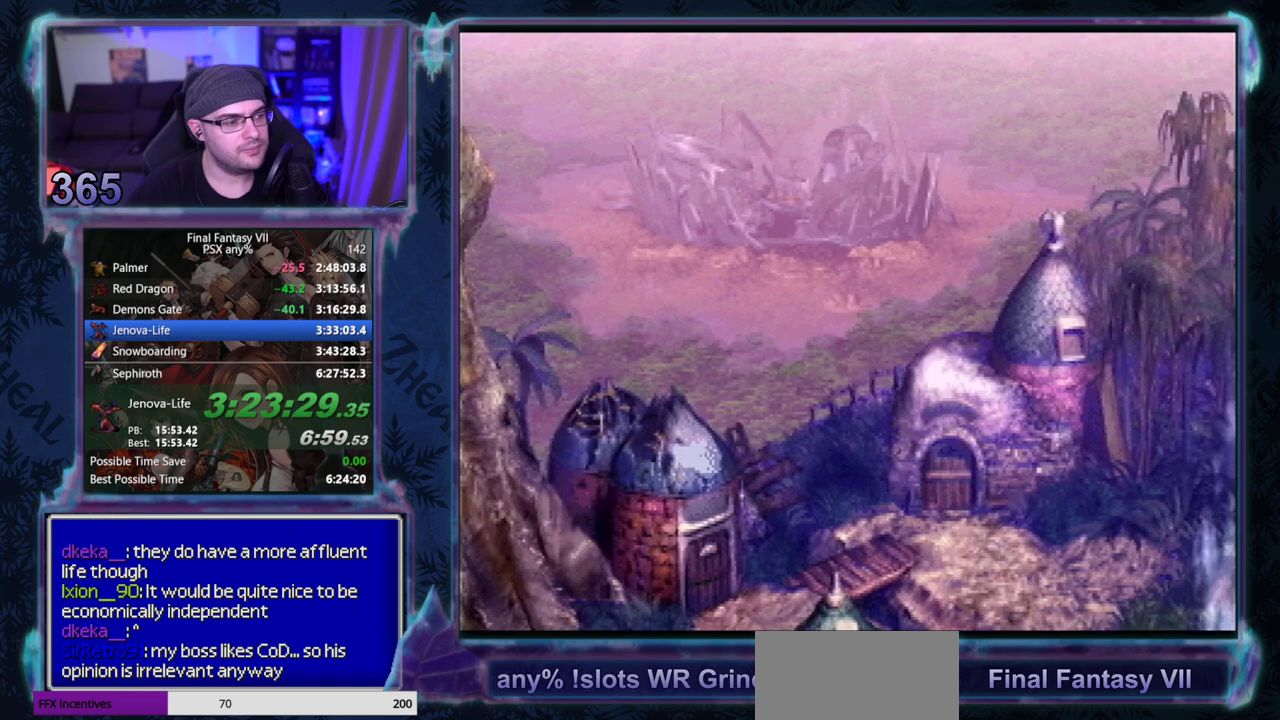
{"buttons": [], "left_stick": "center", "events": []}
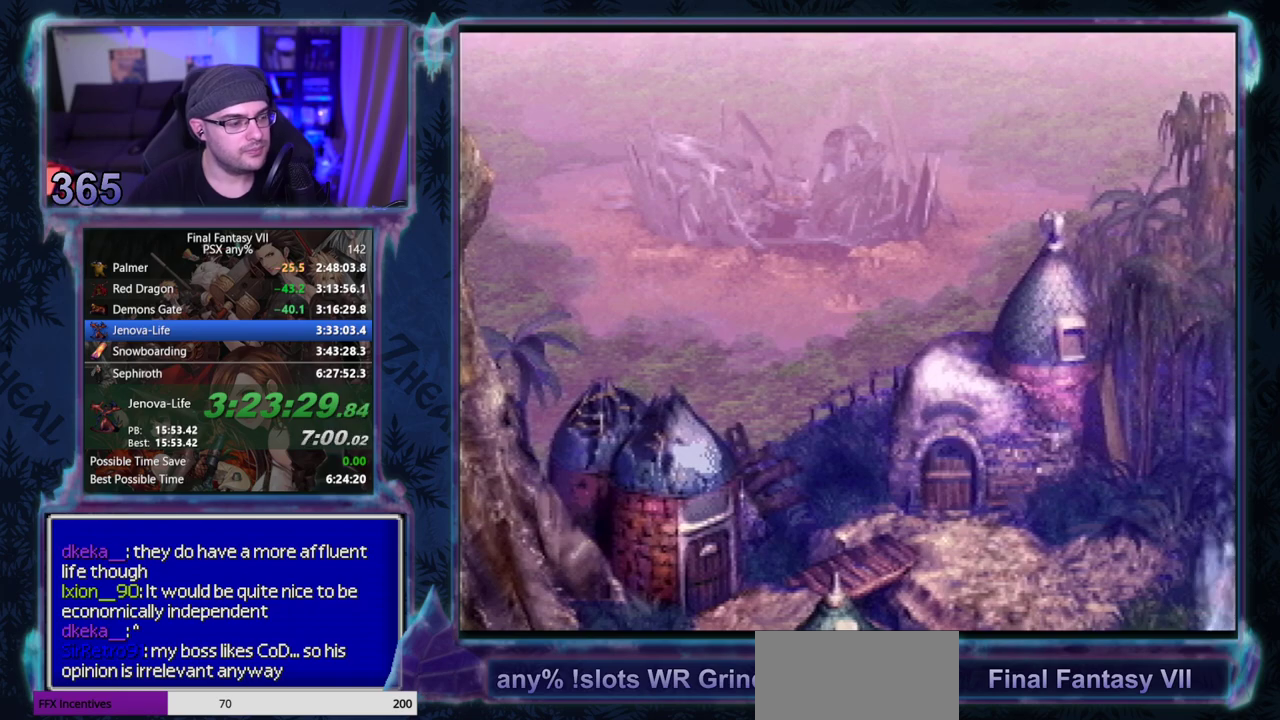
{"buttons": [], "left_stick": "center", "events": []}
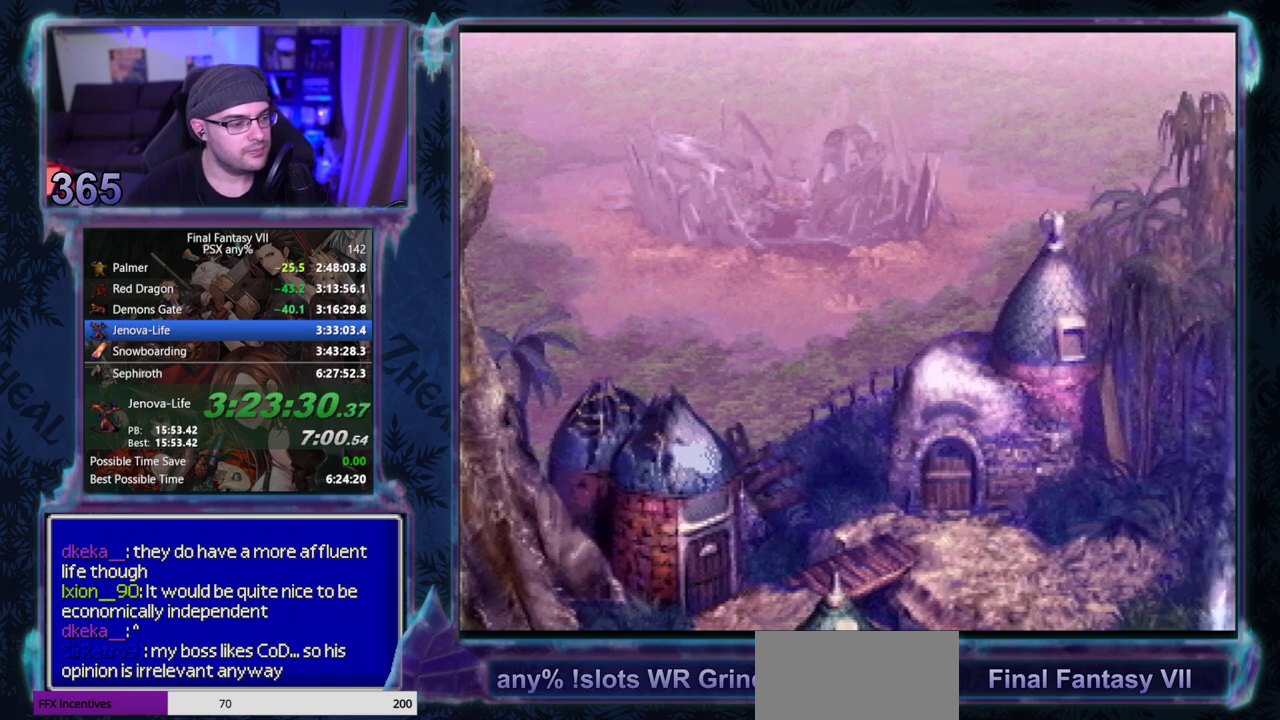
{"buttons": [], "left_stick": "center", "events": []}
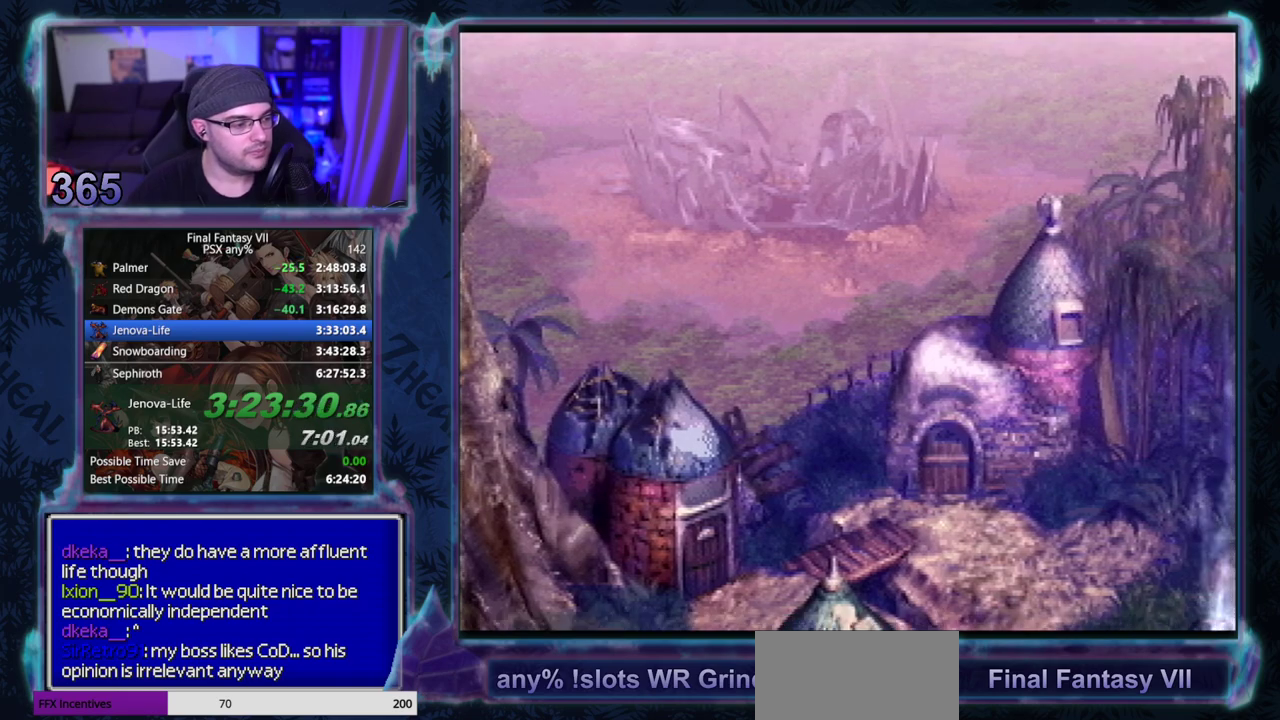
{"buttons": ["CROSS", "DPAD_DOWN"], "left_stick": "center", "events": [[267, "CROSS", "down"], [283, "DPAD_DOWN", "down"]]}
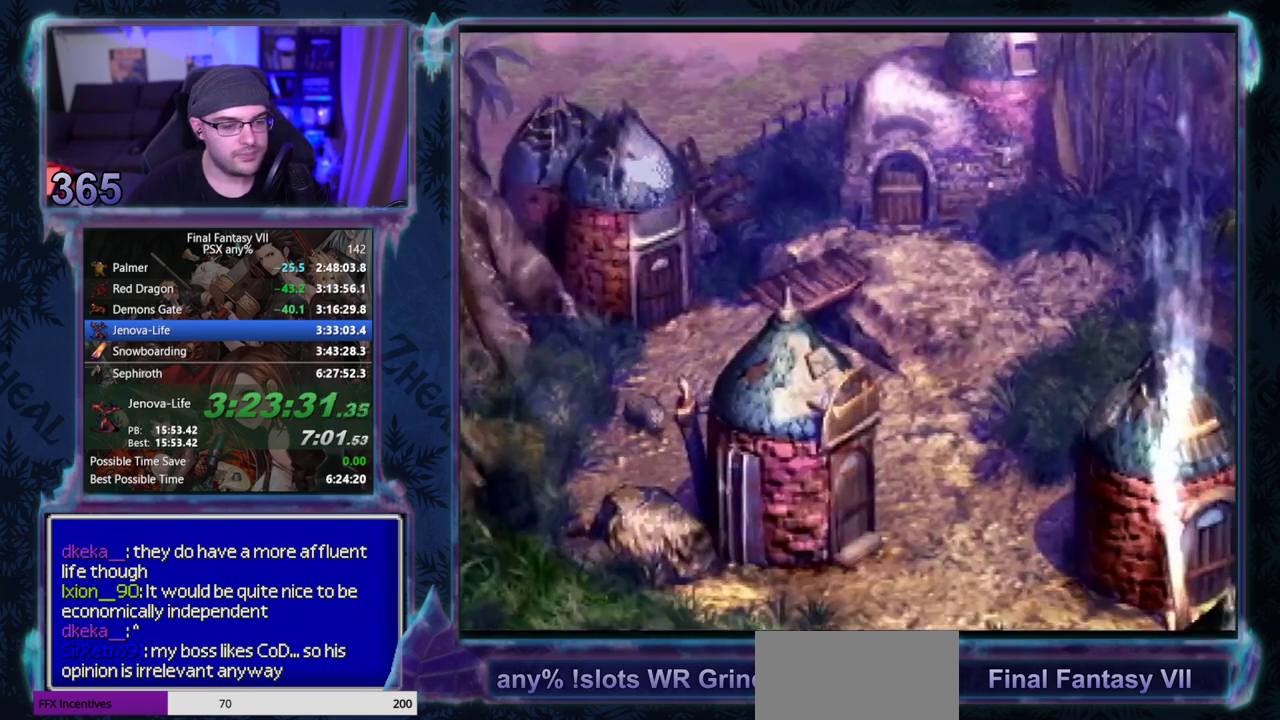
{"buttons": ["CROSS", "DPAD_DOWN"], "left_stick": "center", "events": []}
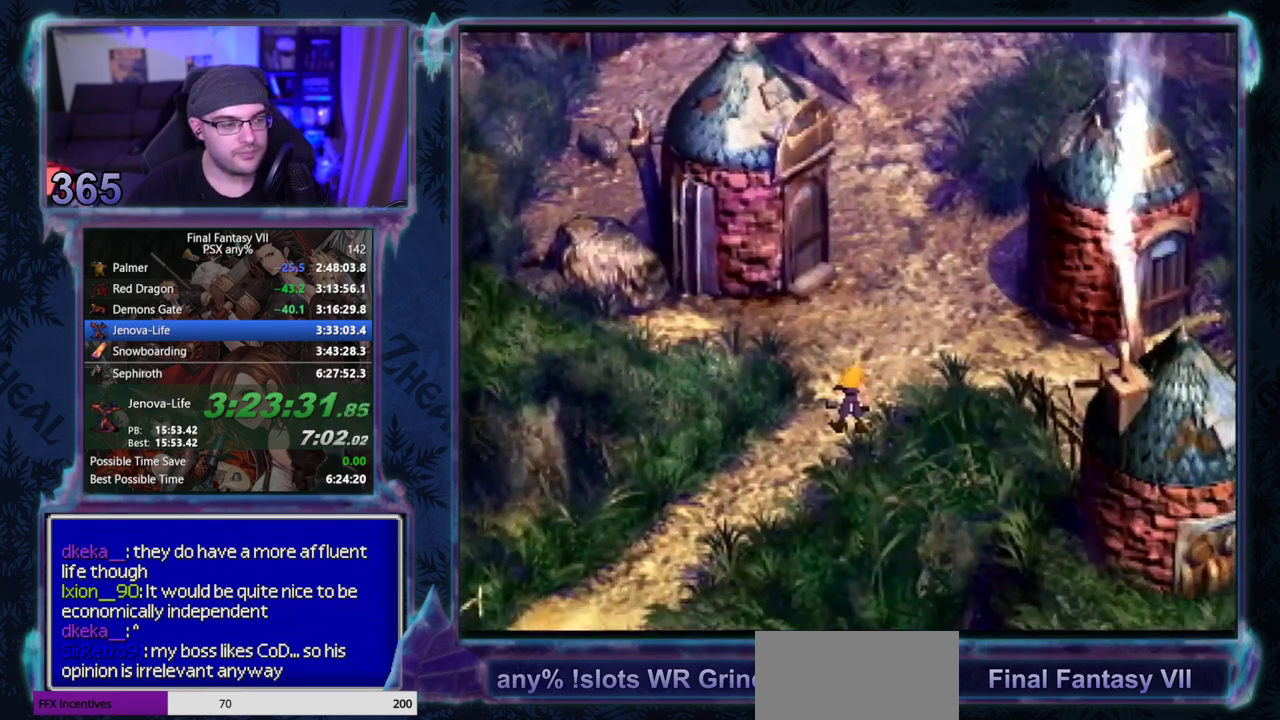
{"buttons": ["CROSS", "DPAD_DOWN"], "left_stick": "center", "events": []}
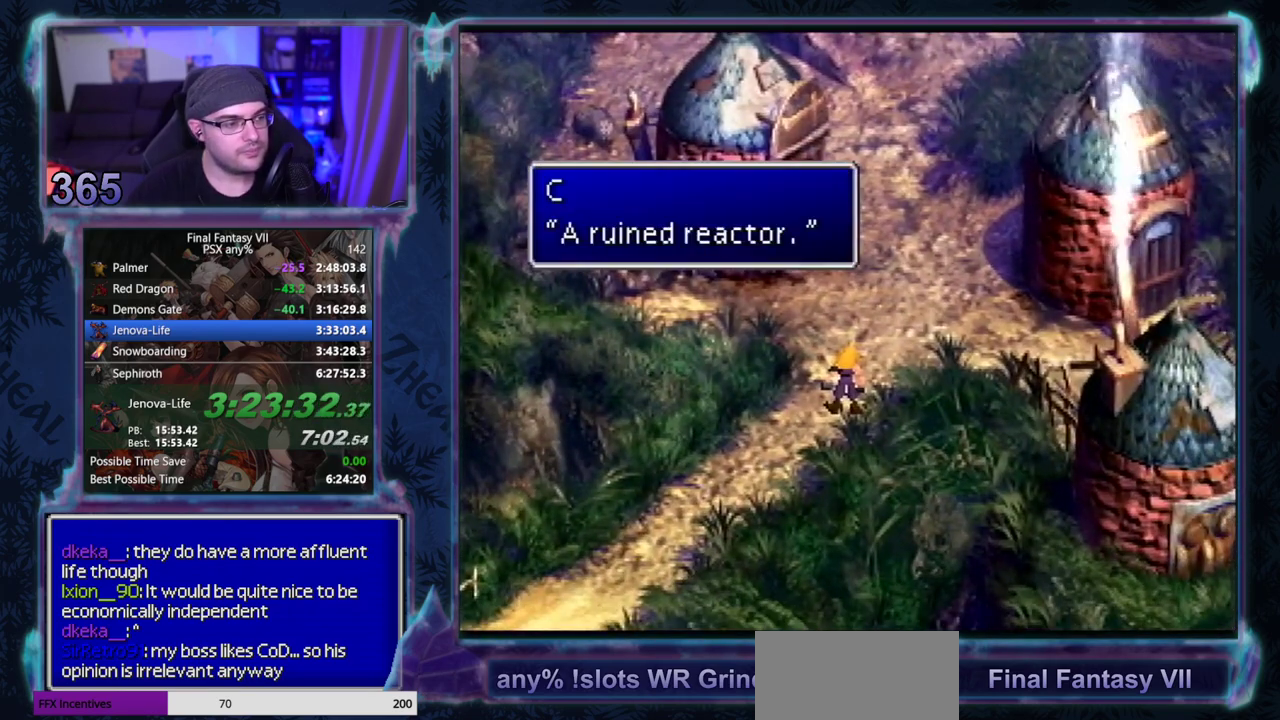
{"buttons": ["CROSS", "DPAD_DOWN"], "left_stick": "center", "events": []}
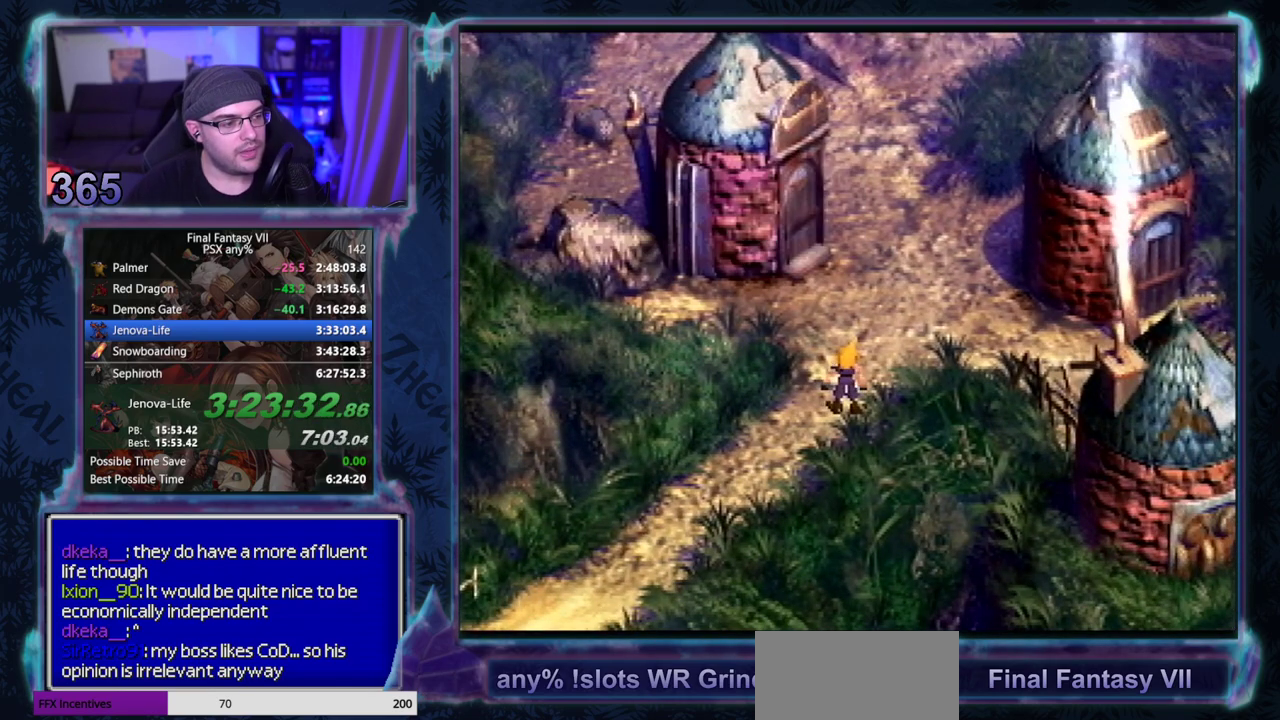
{"buttons": ["CROSS", "DPAD_DOWN"], "left_stick": "center", "events": []}
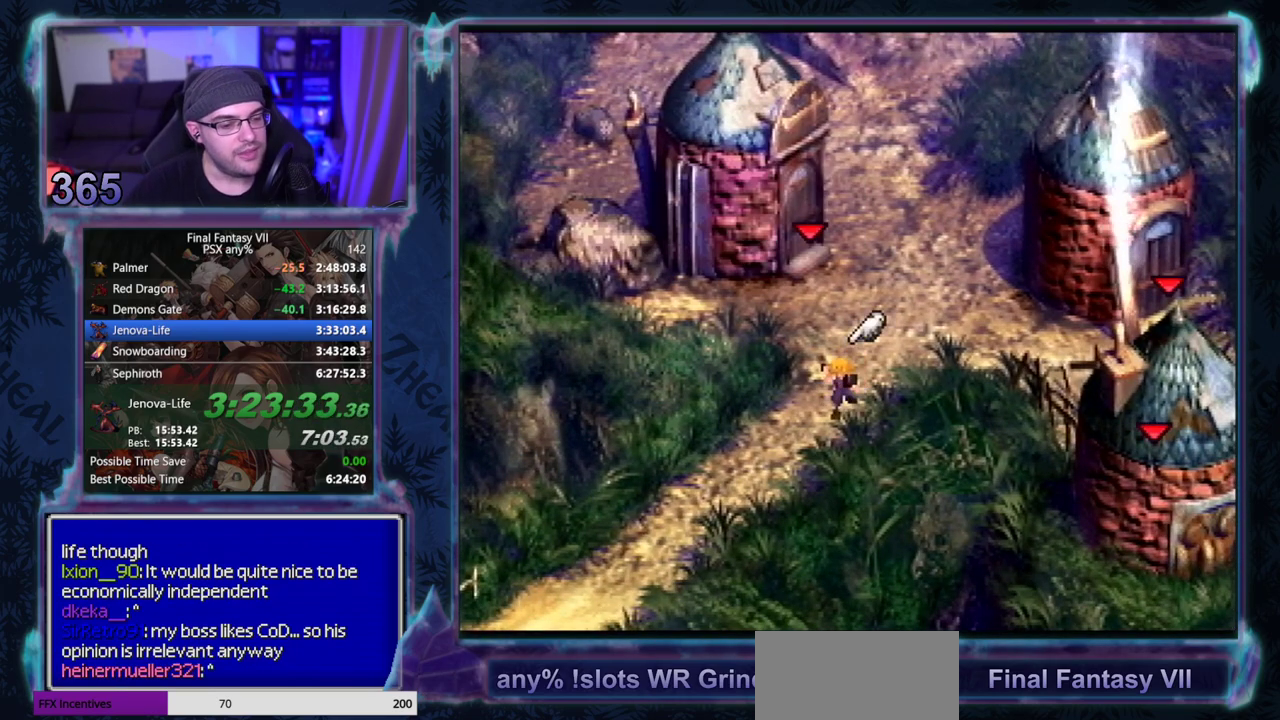
{"buttons": ["CROSS", "DPAD_DOWN"], "left_stick": "center", "events": []}
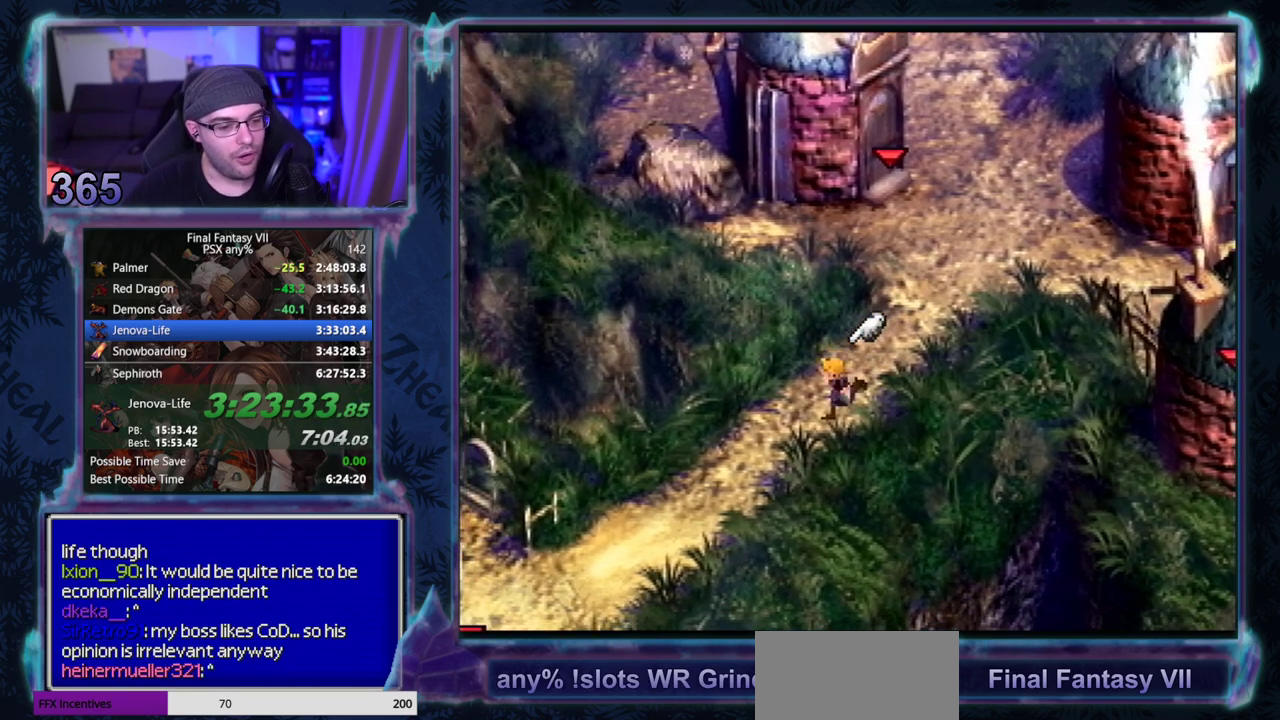
{"buttons": ["CROSS", "DPAD_DOWN"], "left_stick": "center", "events": []}